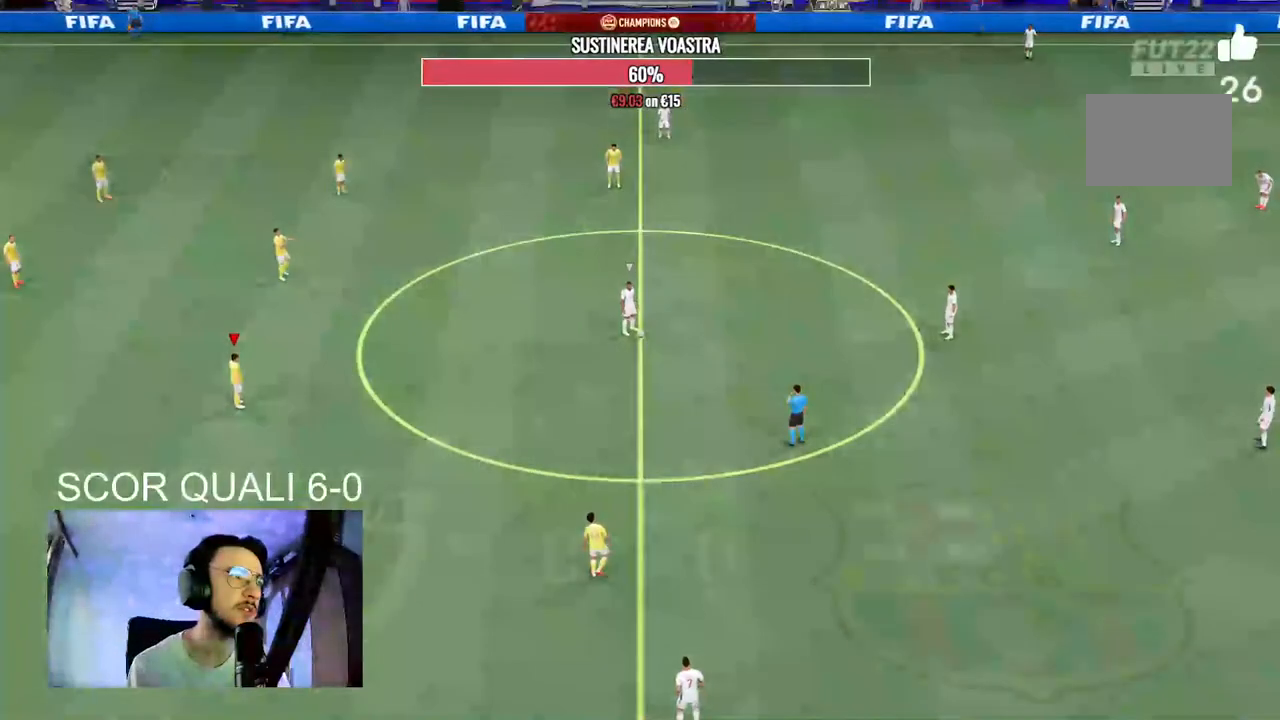
Gameplay with a controller (Xbox layout); each line is a JSON object with the inputs held at the frame after it. "events" lists button and stick changes between this image and that frame as [ms after this image, input, new state], when the widget could be followed in between. Not read: L3 R3 left_stick.
{"buttons": [], "right_stick": "center", "events": [[167, "B", "up"]]}
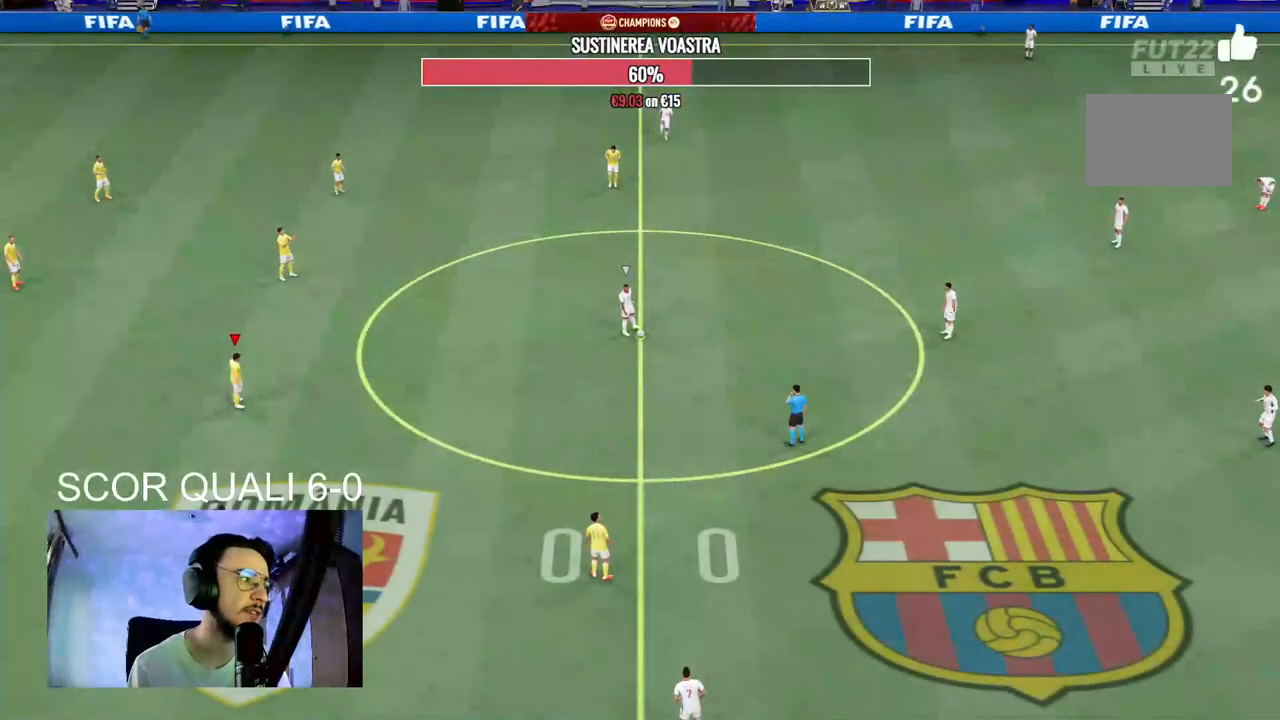
{"buttons": ["DPAD_LEFT"], "right_stick": "center", "events": [[400, "DPAD_LEFT", "down"]]}
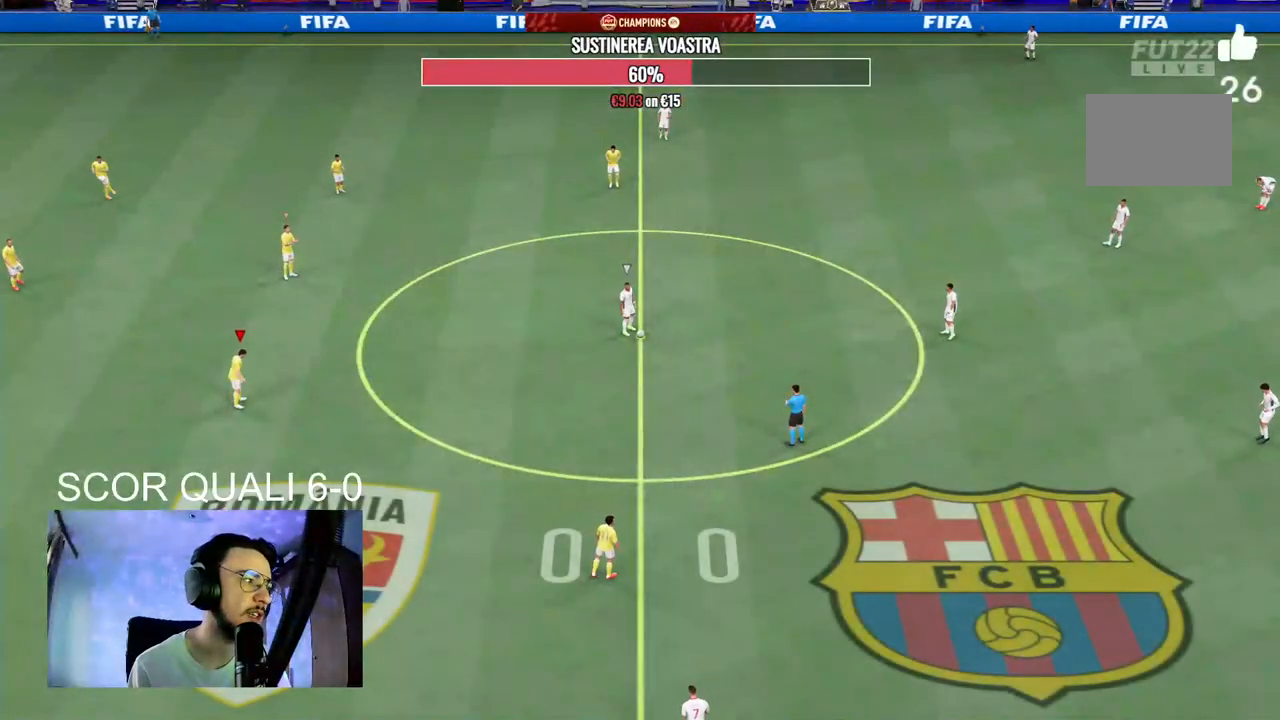
{"buttons": ["R2"], "right_stick": "up-right", "events": [[133, "DPAD_LEFT", "up"], [233, "right_stick", "down"], [300, "right_stick", "center"], [433, "right_stick", "up-right"], [500, "R2", "down"]]}
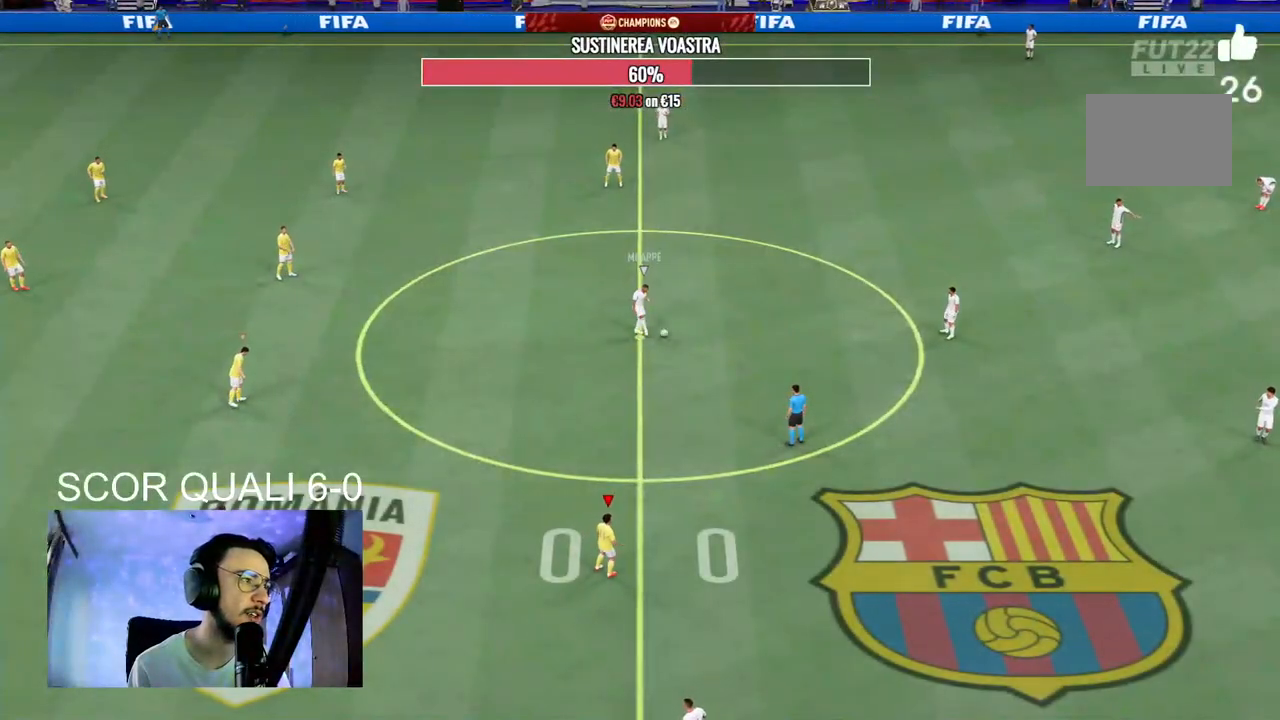
{"buttons": ["R2"], "right_stick": "center", "events": [[33, "right_stick", "center"]]}
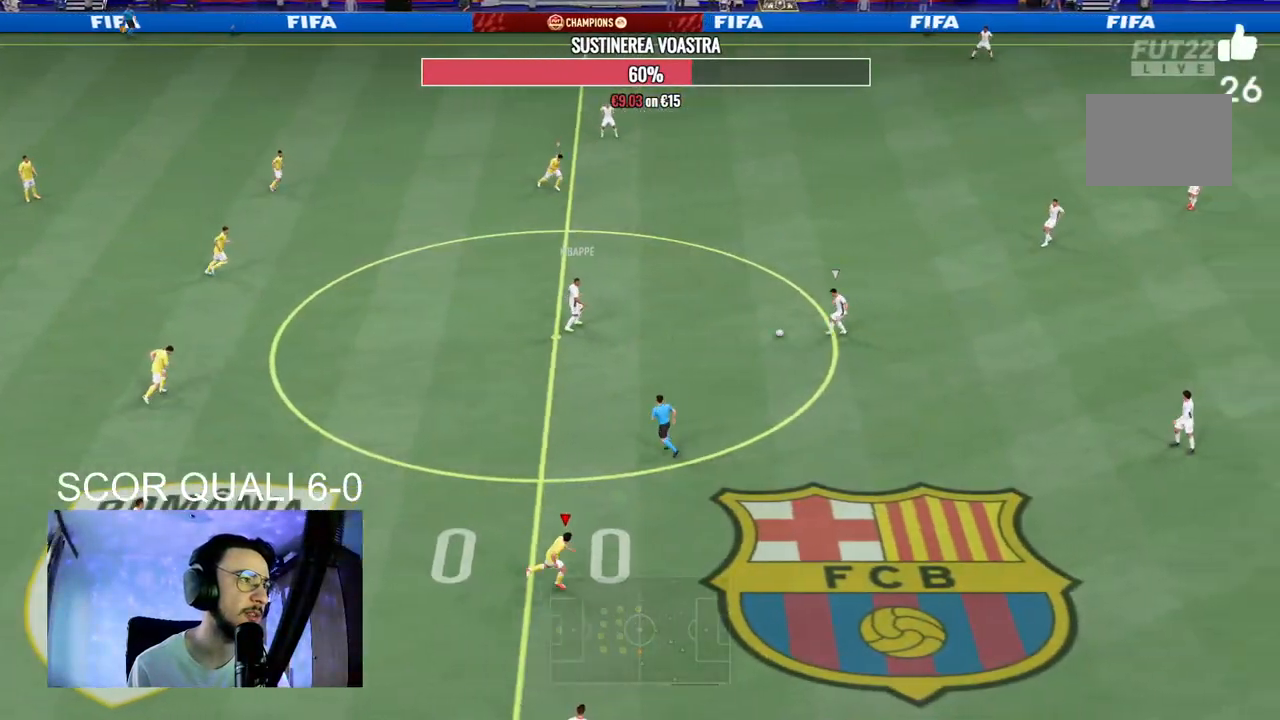
{"buttons": ["R2"], "right_stick": "center", "events": [[233, "R2", "up"], [333, "R2", "down"]]}
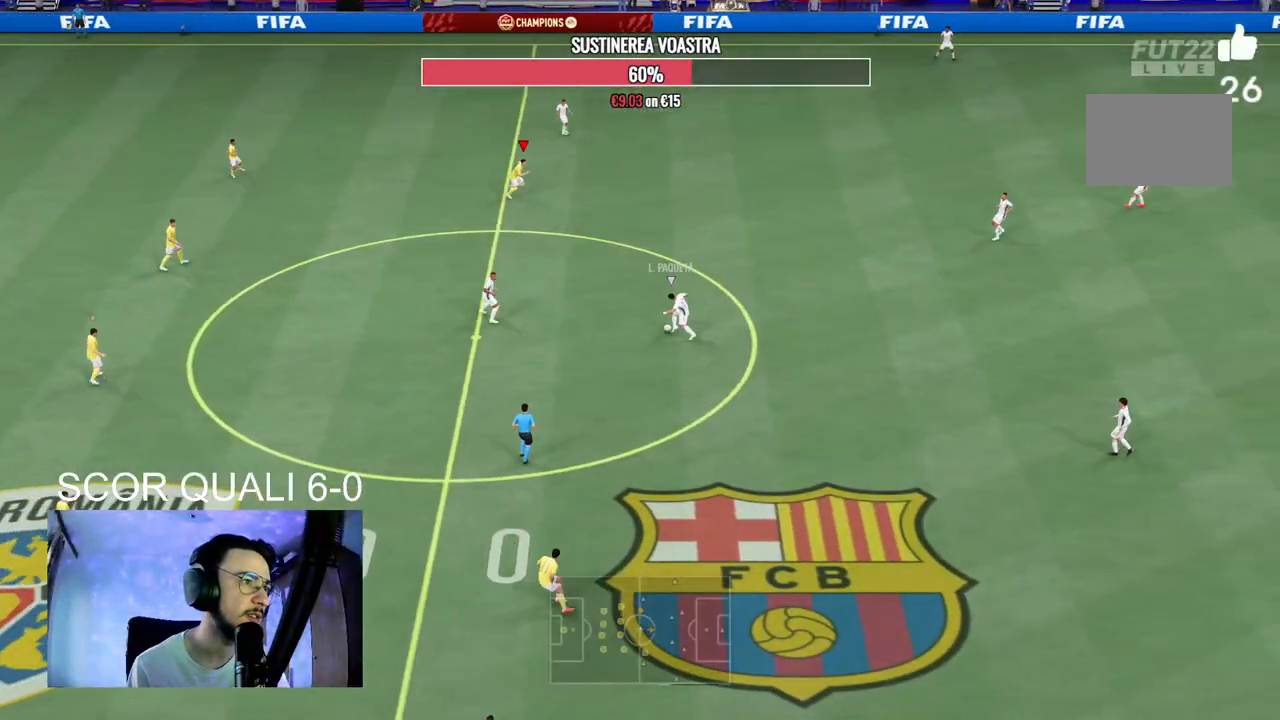
{"buttons": [], "right_stick": "center", "events": [[33, "L2", "down"], [333, "L2", "up"], [433, "R2", "up"]]}
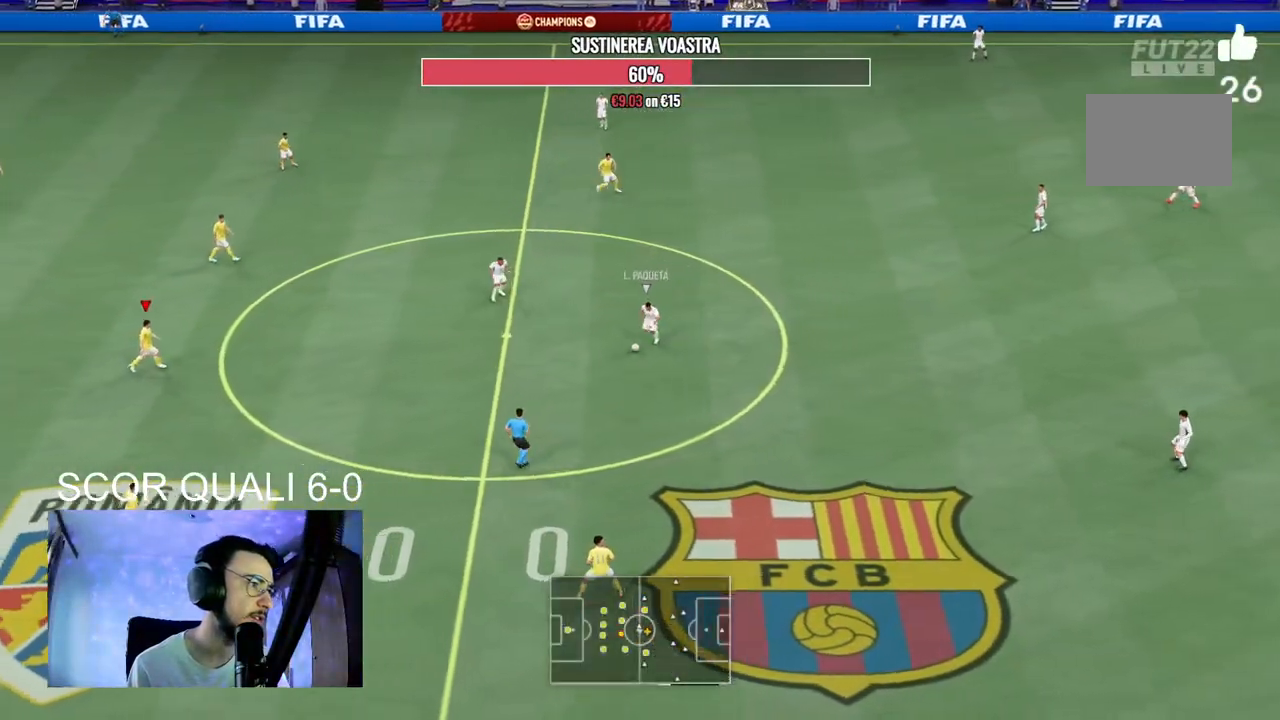
{"buttons": ["R2"], "right_stick": "center", "events": [[67, "R2", "down"], [100, "L2", "down"], [367, "L2", "up"]]}
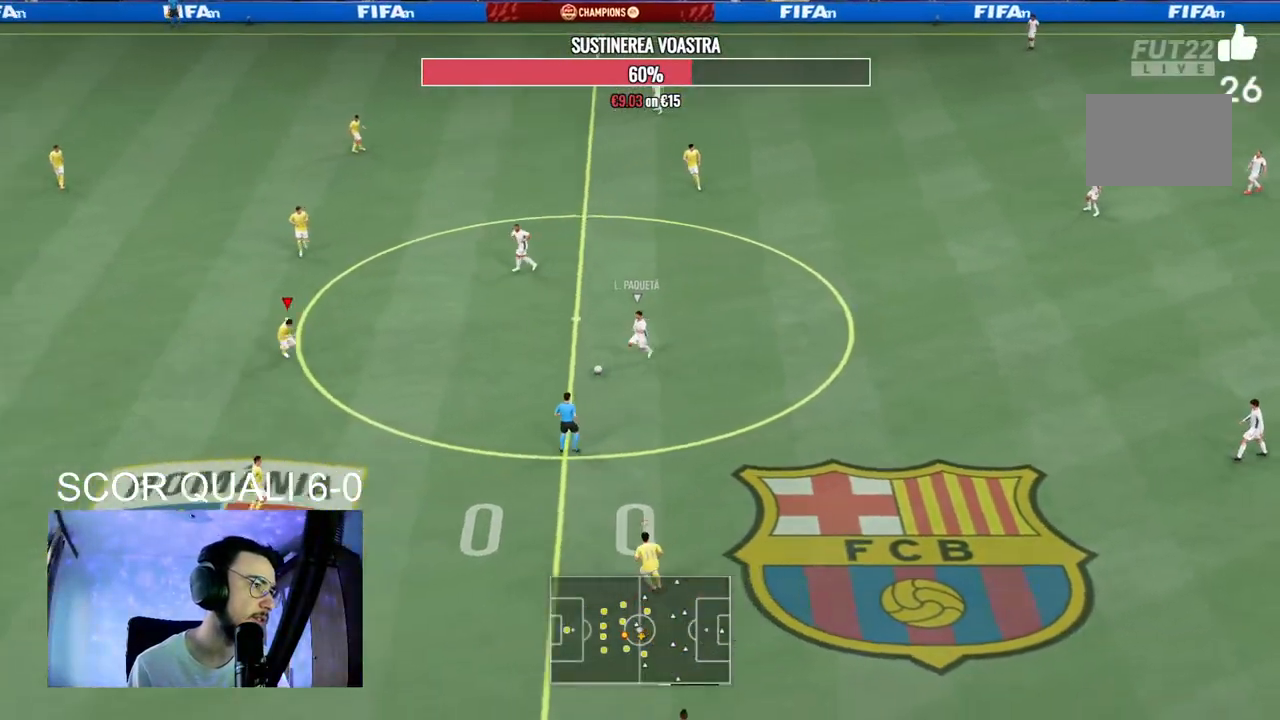
{"buttons": ["L2"], "right_stick": "center", "events": [[433, "L2", "down"], [433, "R2", "up"]]}
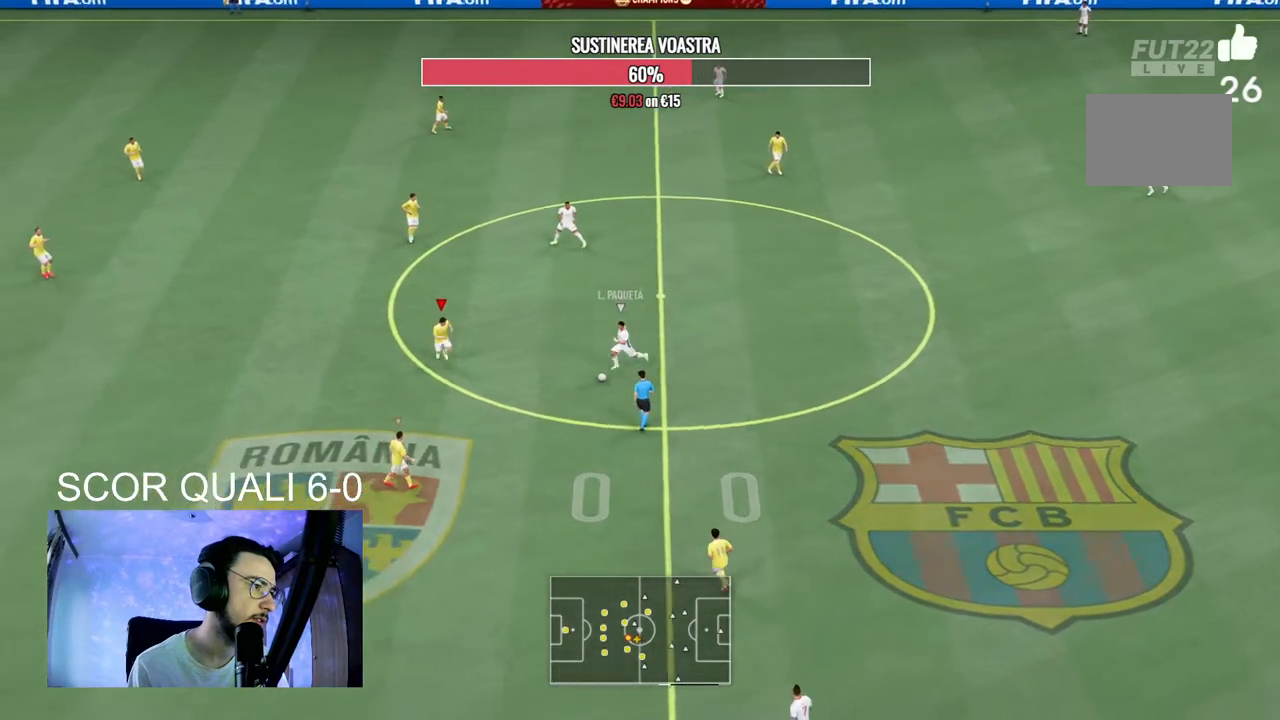
{"buttons": ["L2", "R2"], "right_stick": "center", "events": [[300, "R2", "down"]]}
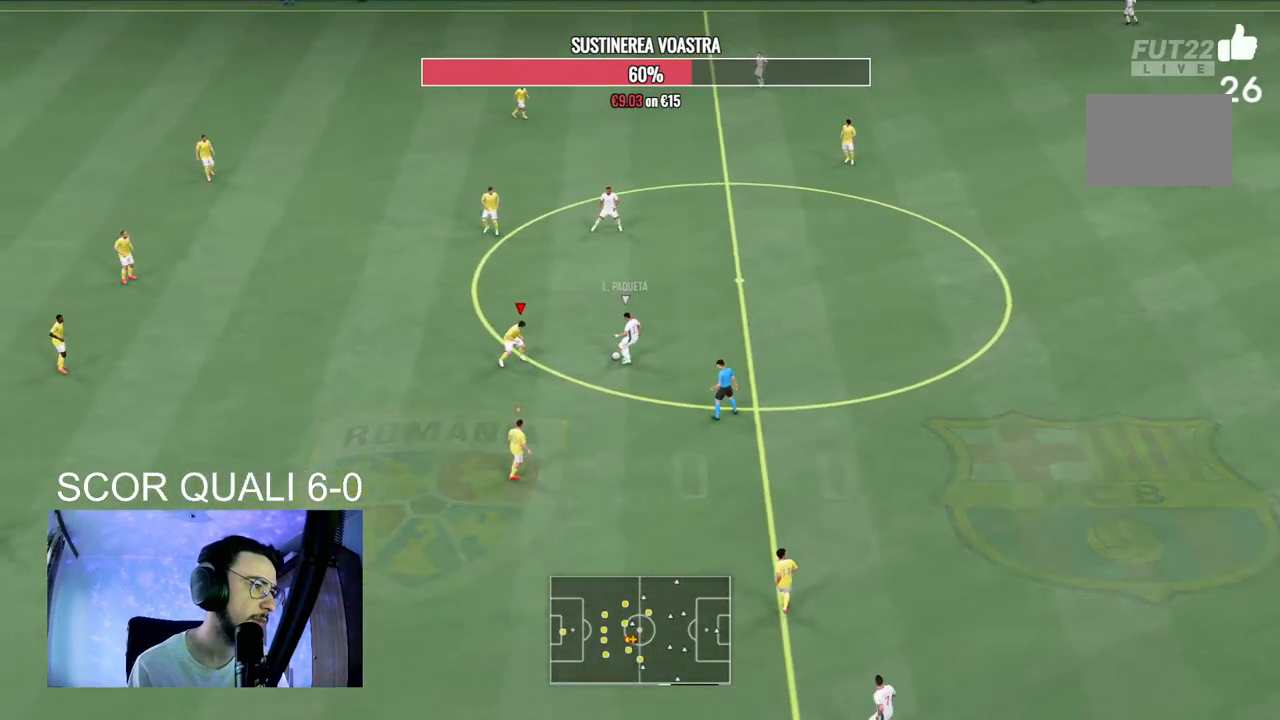
{"buttons": ["L2", "R2"], "right_stick": "center", "events": [[333, "R2", "up"], [467, "R2", "down"]]}
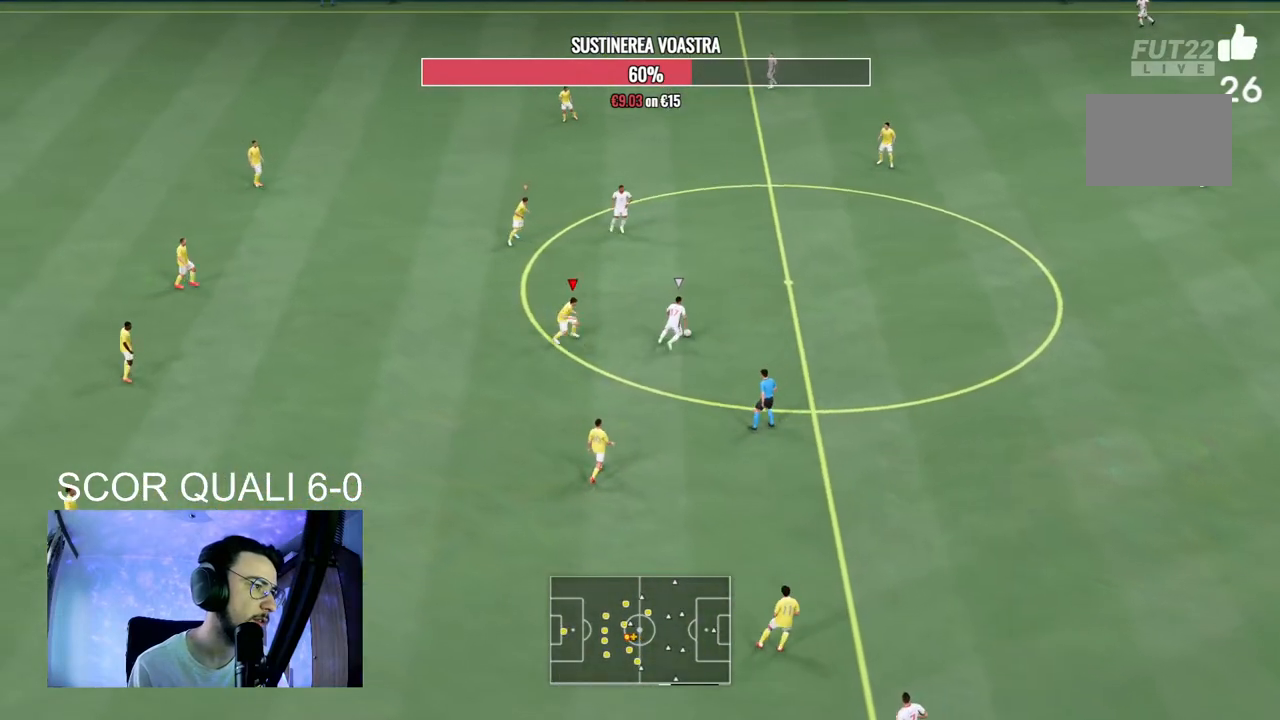
{"buttons": ["L2", "R2"], "right_stick": "center", "events": []}
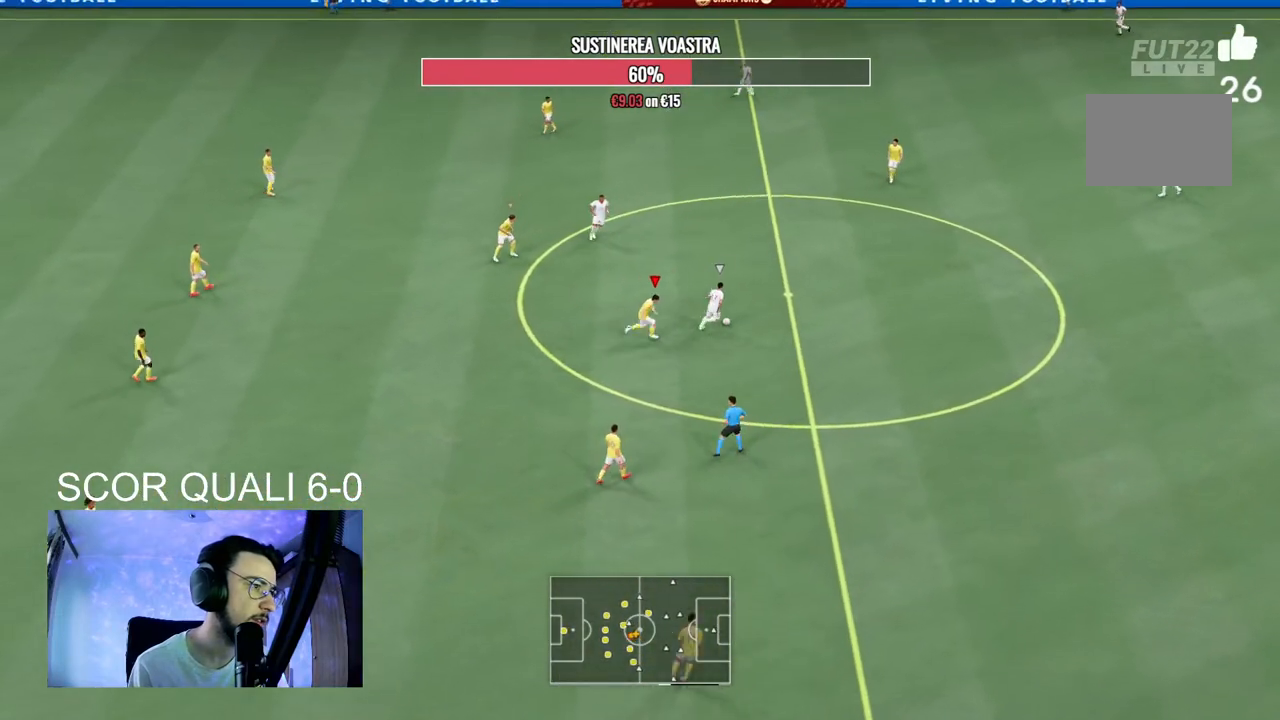
{"buttons": ["R2"], "right_stick": "center", "events": [[33, "R2", "up"], [200, "R2", "down"], [467, "L2", "up"]]}
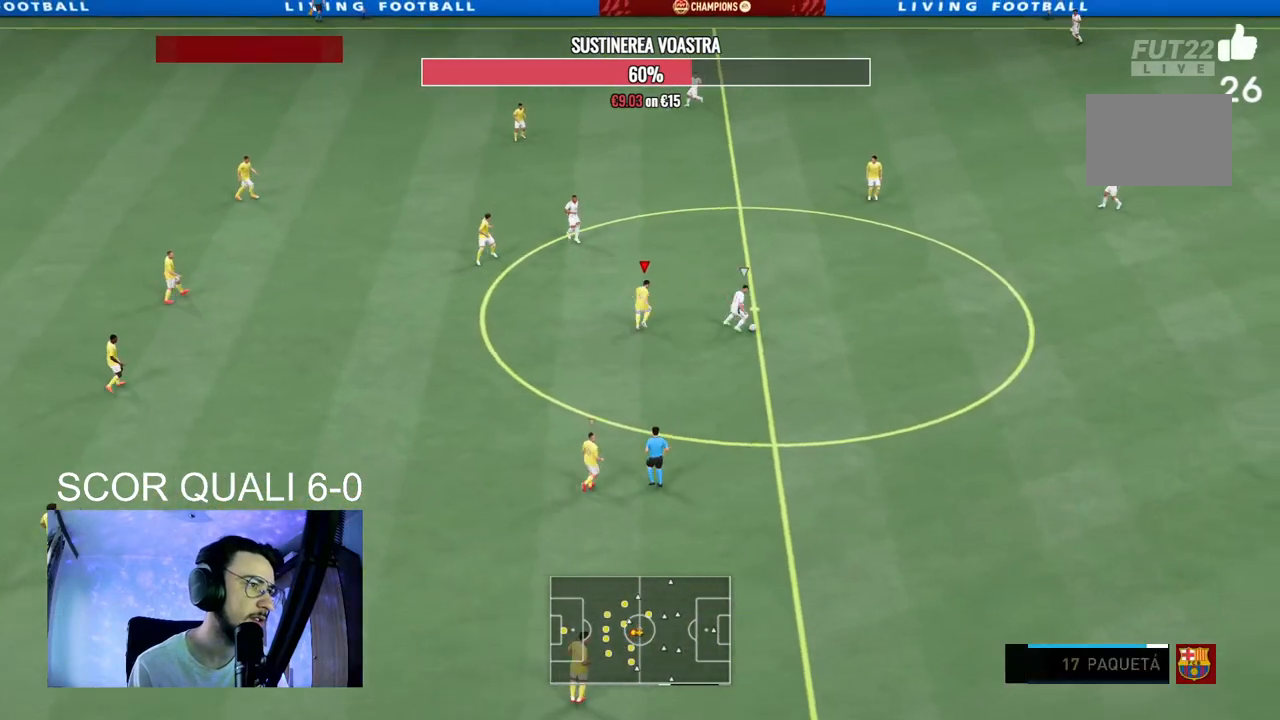
{"buttons": ["L2", "R2"], "right_stick": "center", "events": [[300, "L2", "down"], [300, "R2", "up"], [367, "R2", "down"]]}
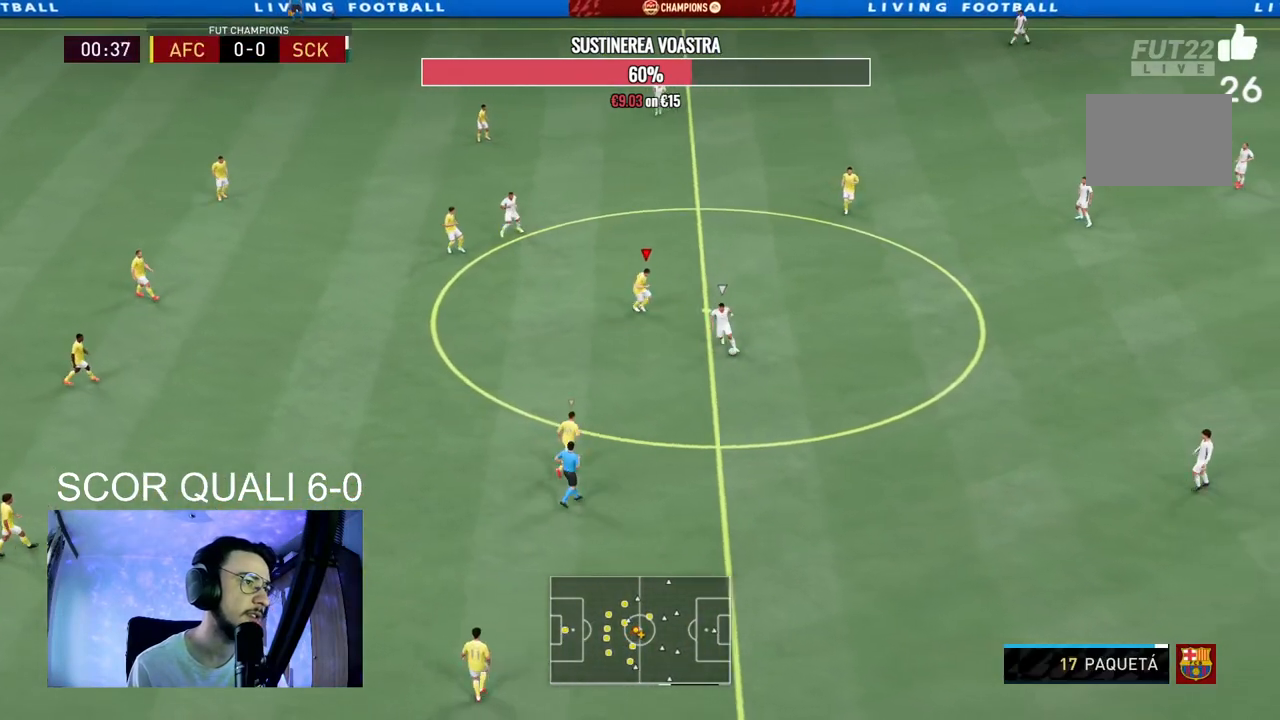
{"buttons": ["L2", "R2"], "right_stick": "center", "events": []}
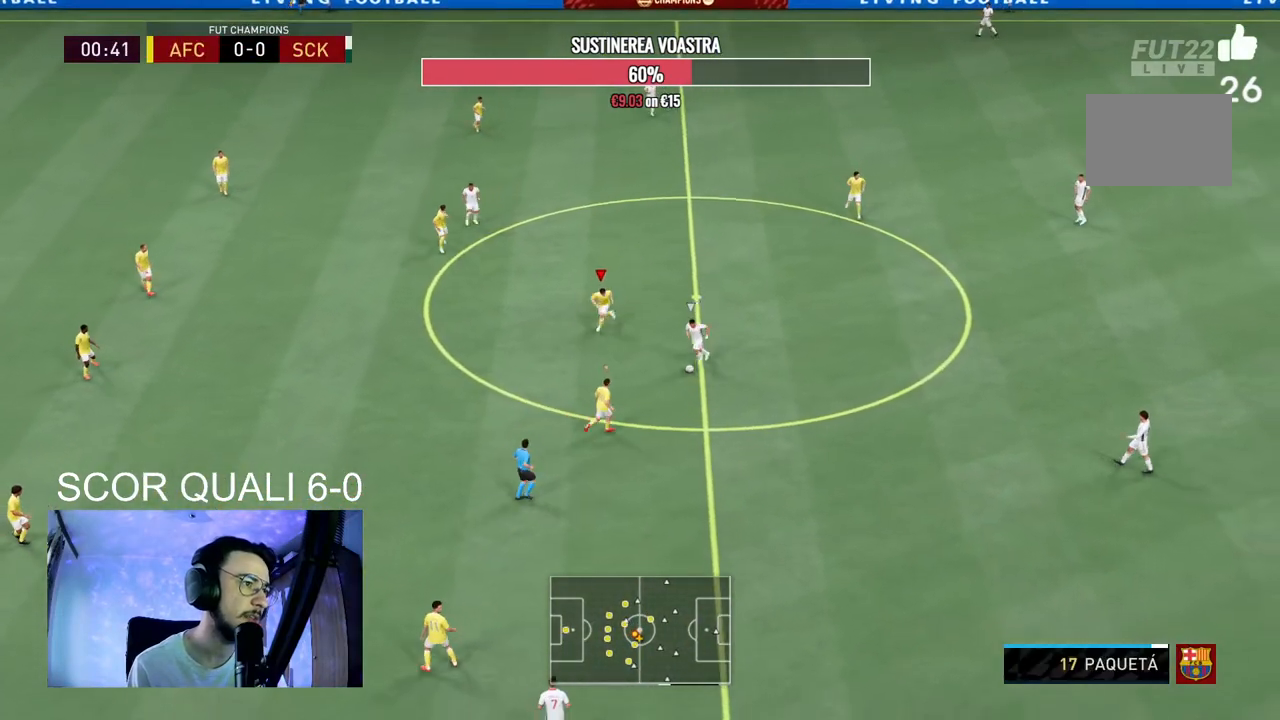
{"buttons": ["L2", "R2"], "right_stick": "center", "events": [[100, "R2", "up"], [200, "R2", "down"]]}
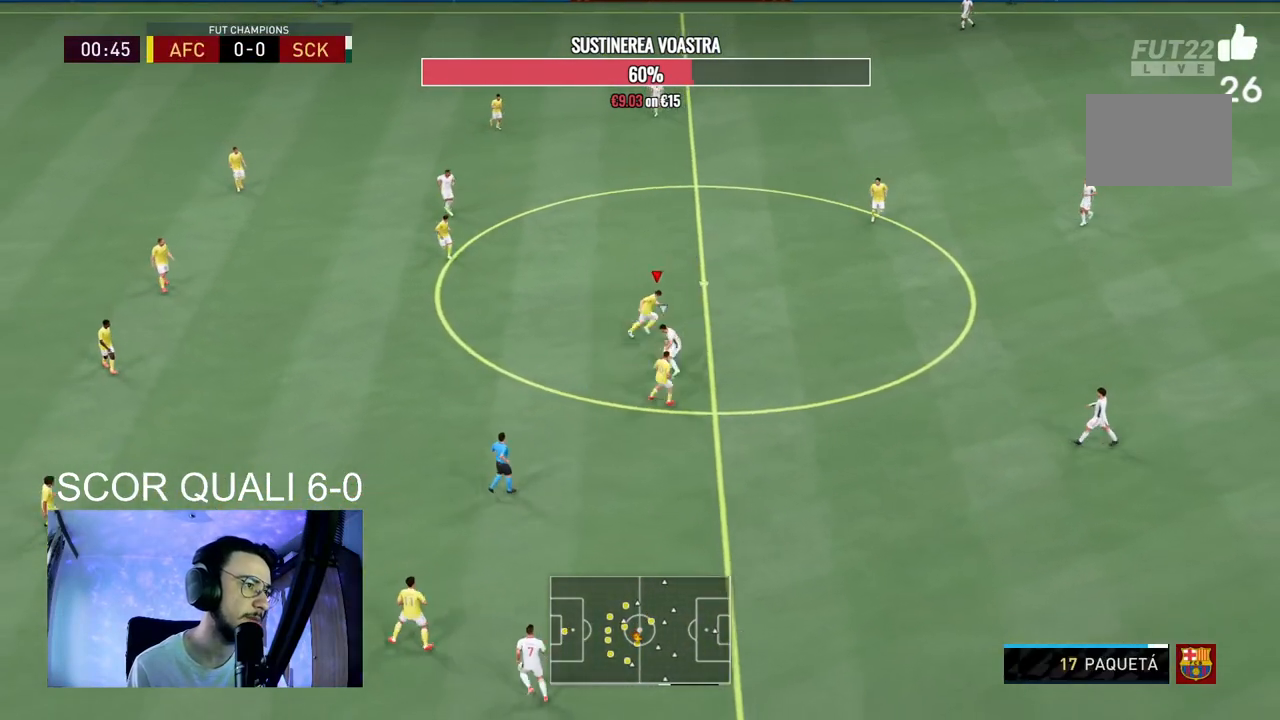
{"buttons": ["L2", "R2"], "right_stick": "center", "events": [[333, "R2", "up"], [433, "R2", "down"]]}
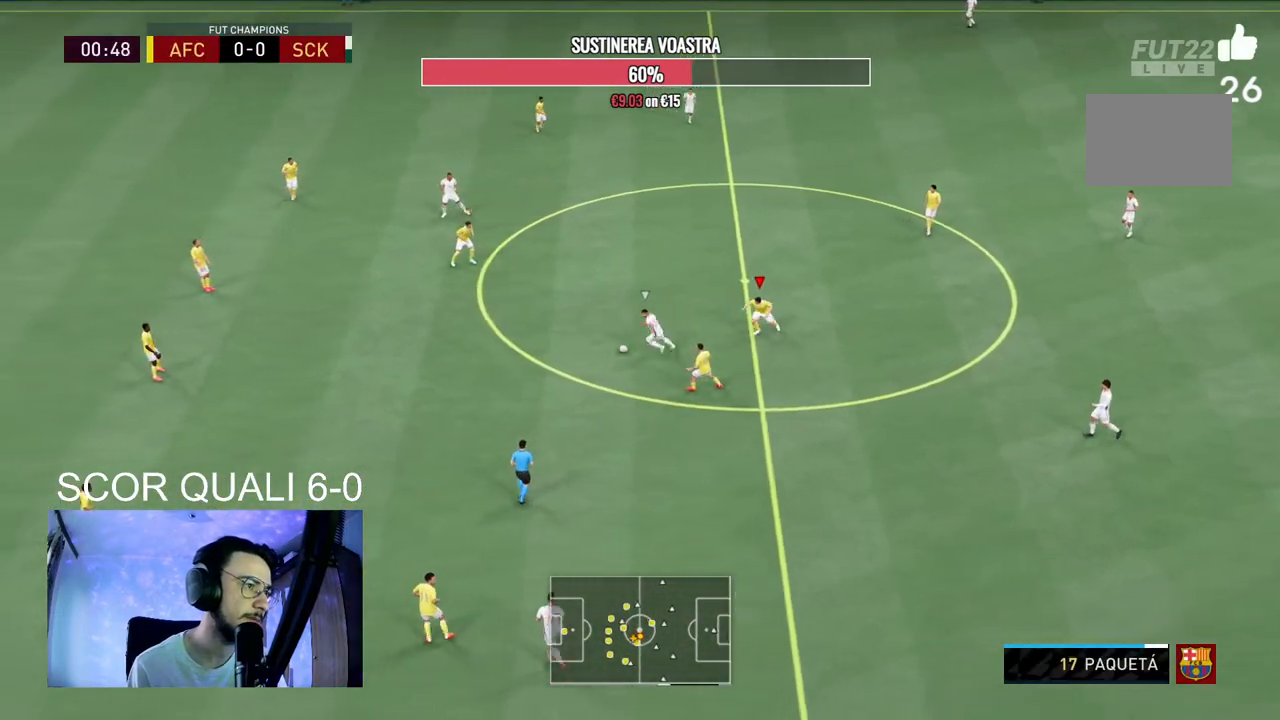
{"buttons": ["L2", "R2"], "right_stick": "center", "events": [[167, "L2", "up"], [400, "L2", "down"]]}
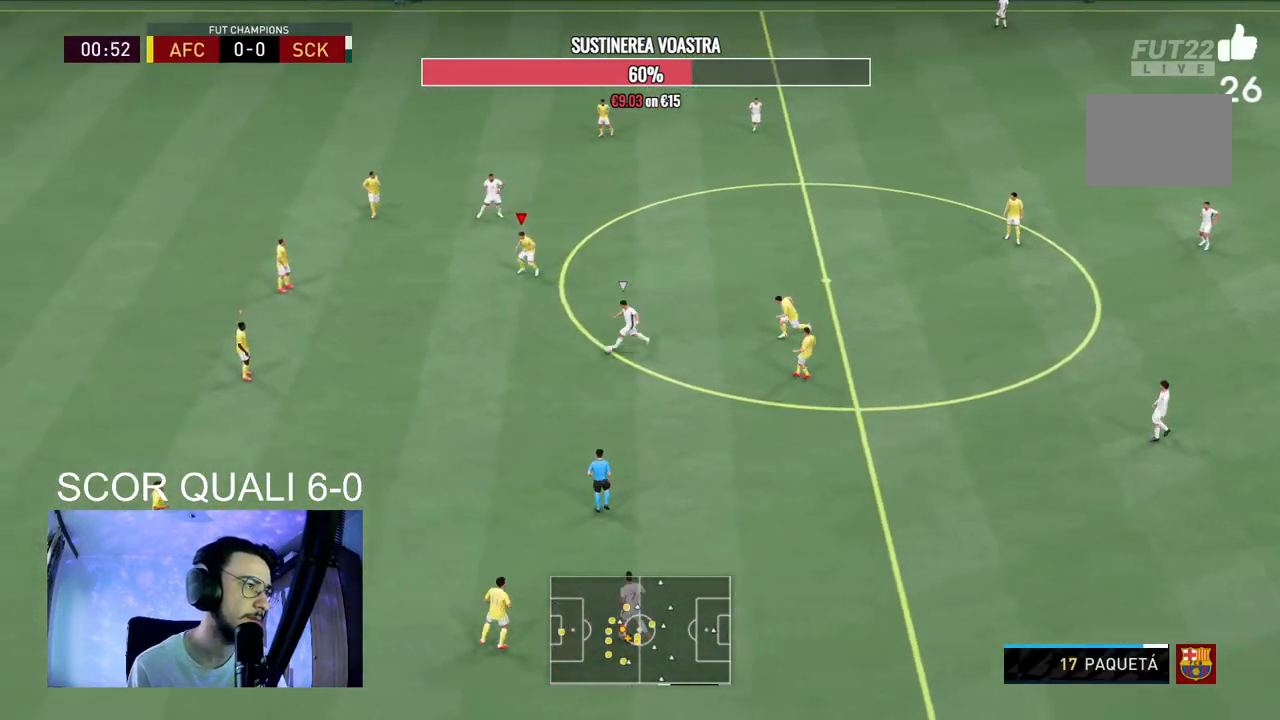
{"buttons": ["L2", "R2"], "right_stick": "center", "events": [[100, "right_stick", "down-left"], [233, "right_stick", "center"]]}
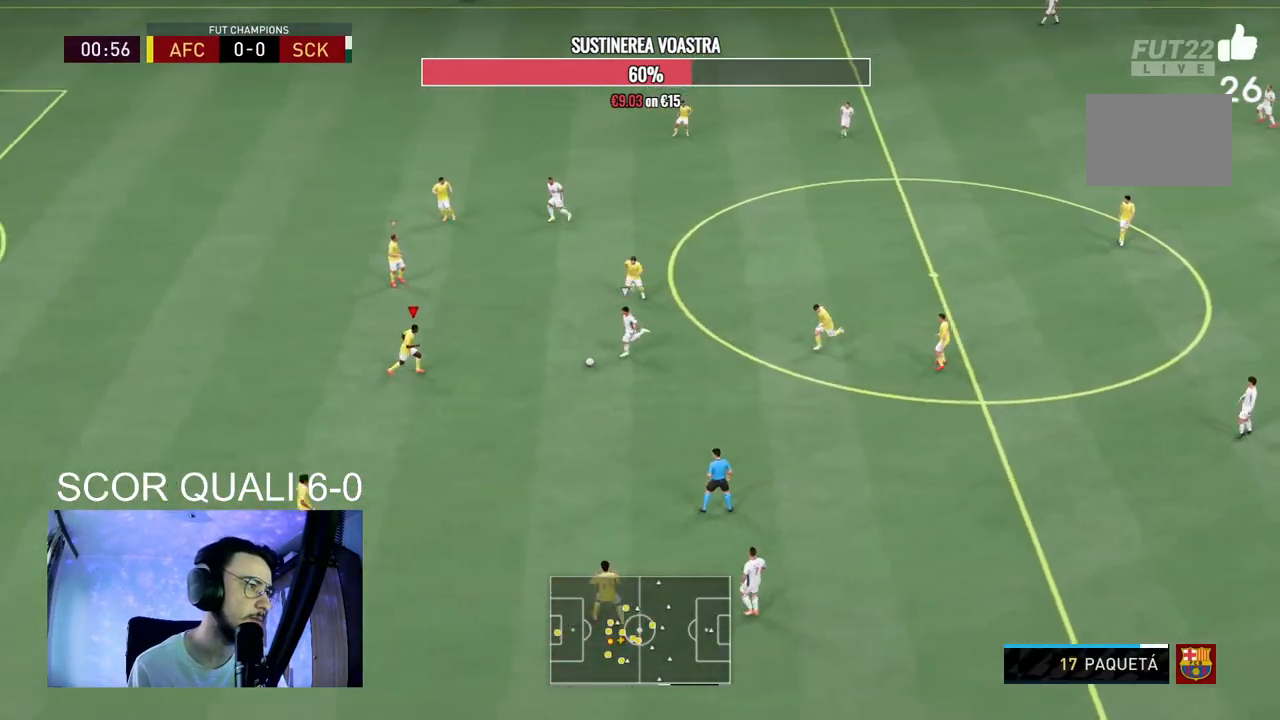
{"buttons": ["L2", "R2"], "right_stick": "center", "events": [[300, "R2", "up"], [467, "R2", "down"]]}
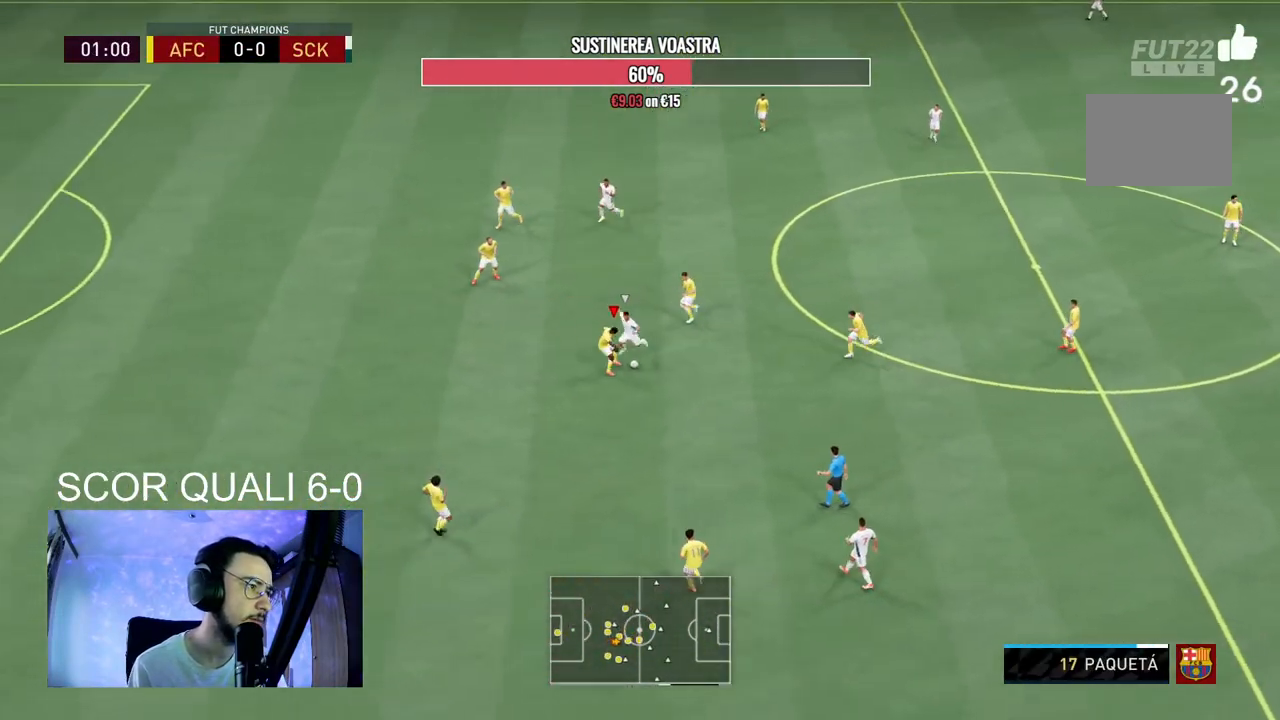
{"buttons": [], "right_stick": "center", "events": [[433, "R2", "up"], [500, "L2", "up"]]}
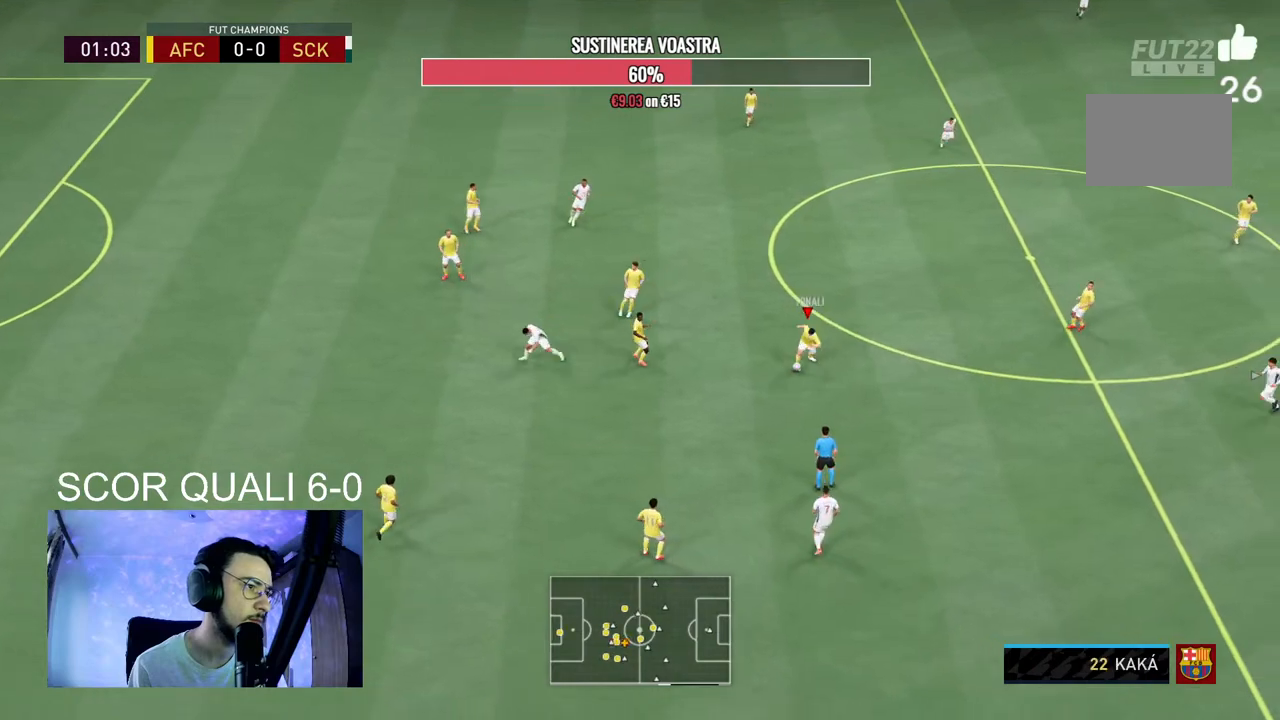
{"buttons": [], "right_stick": "center", "events": []}
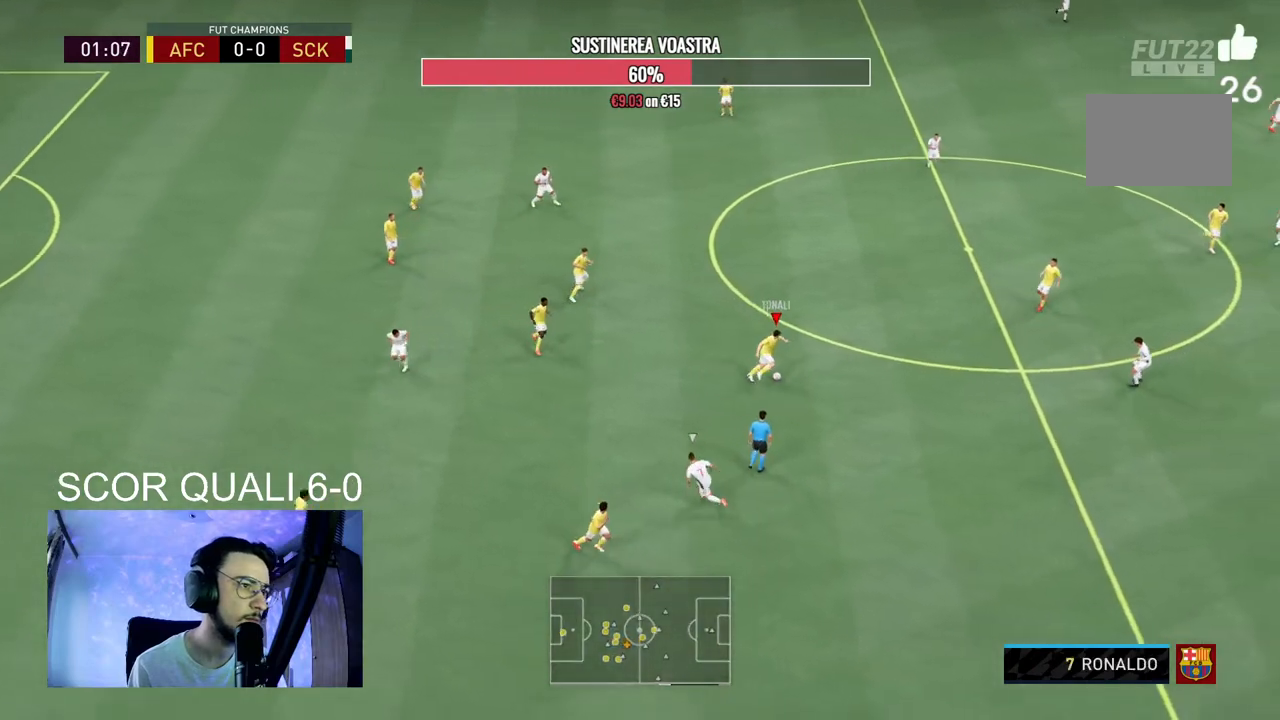
{"buttons": [], "right_stick": "center", "events": []}
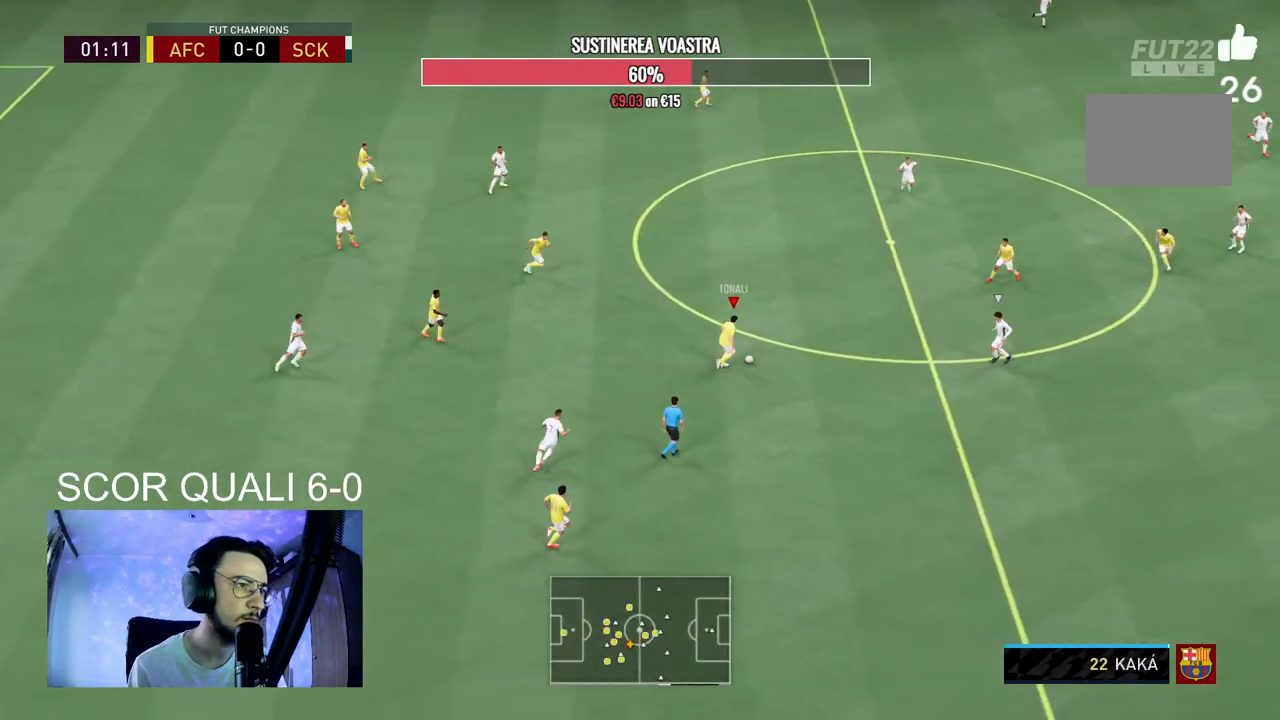
{"buttons": ["Y"], "right_stick": "center", "events": [[500, "Y", "down"]]}
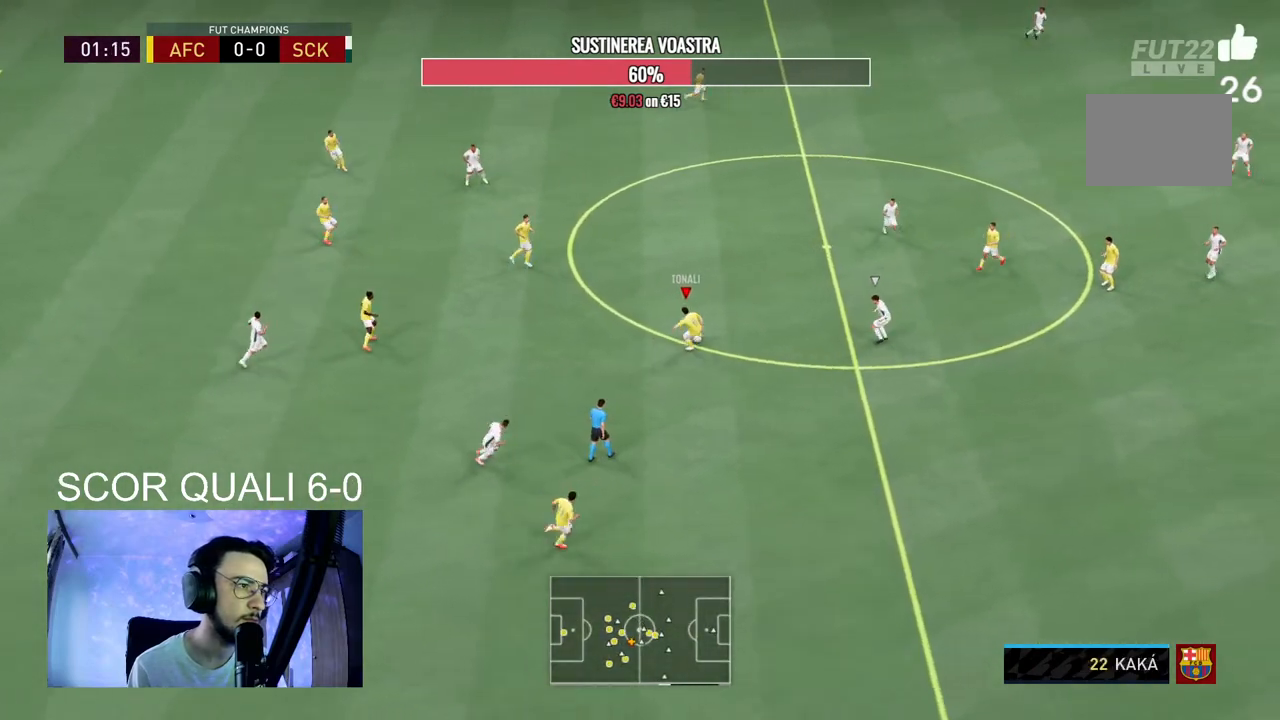
{"buttons": [], "right_stick": "center", "events": [[167, "Y", "up"]]}
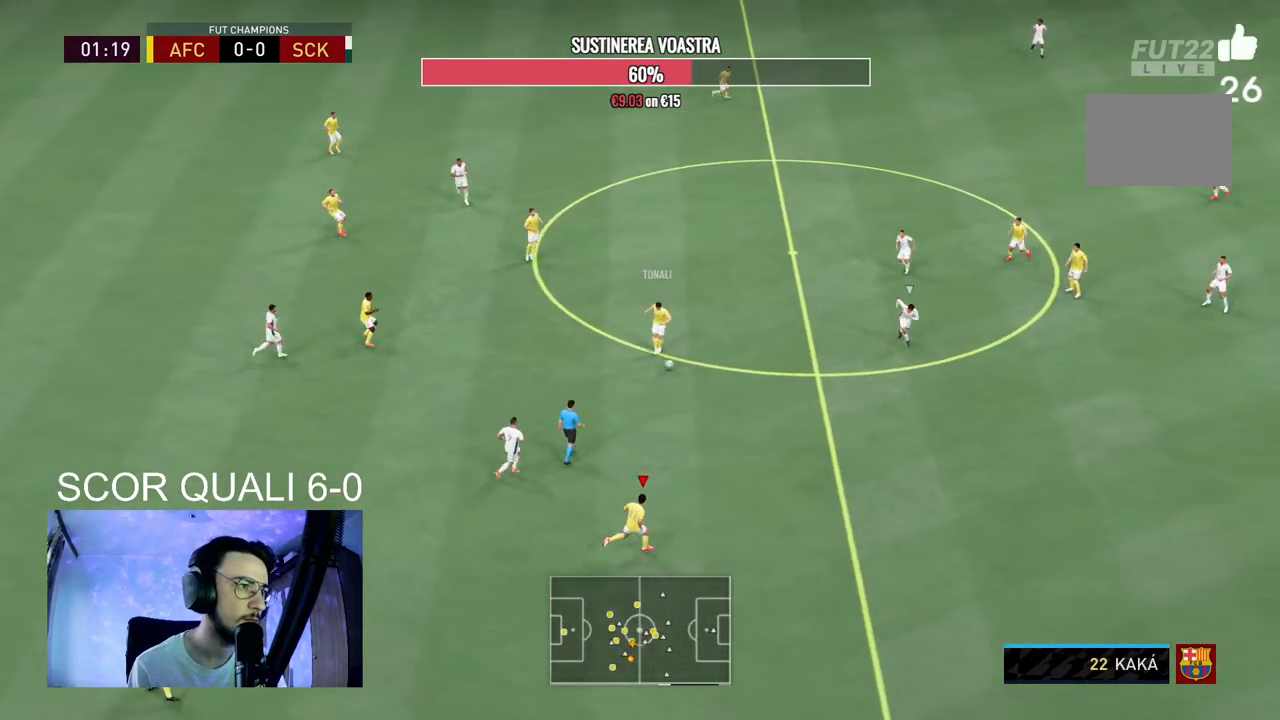
{"buttons": ["R2"], "right_stick": "center", "events": [[233, "R2", "down"]]}
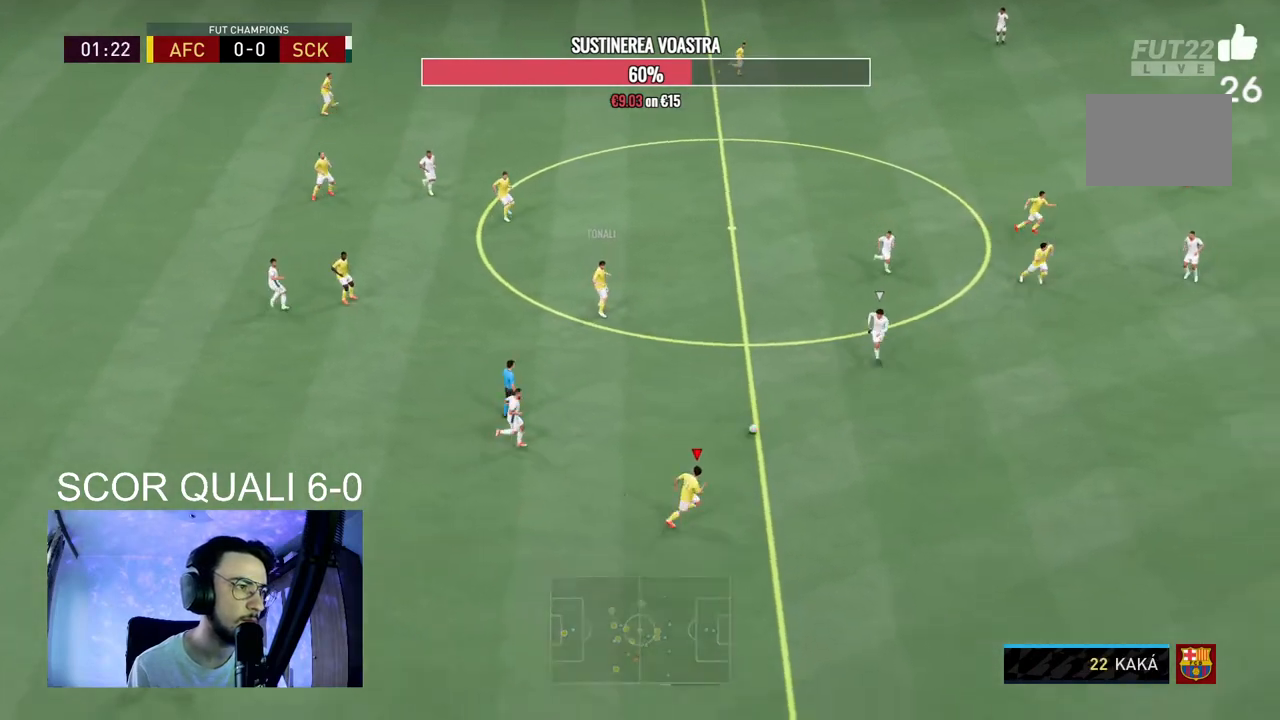
{"buttons": ["R2"], "right_stick": "center", "events": []}
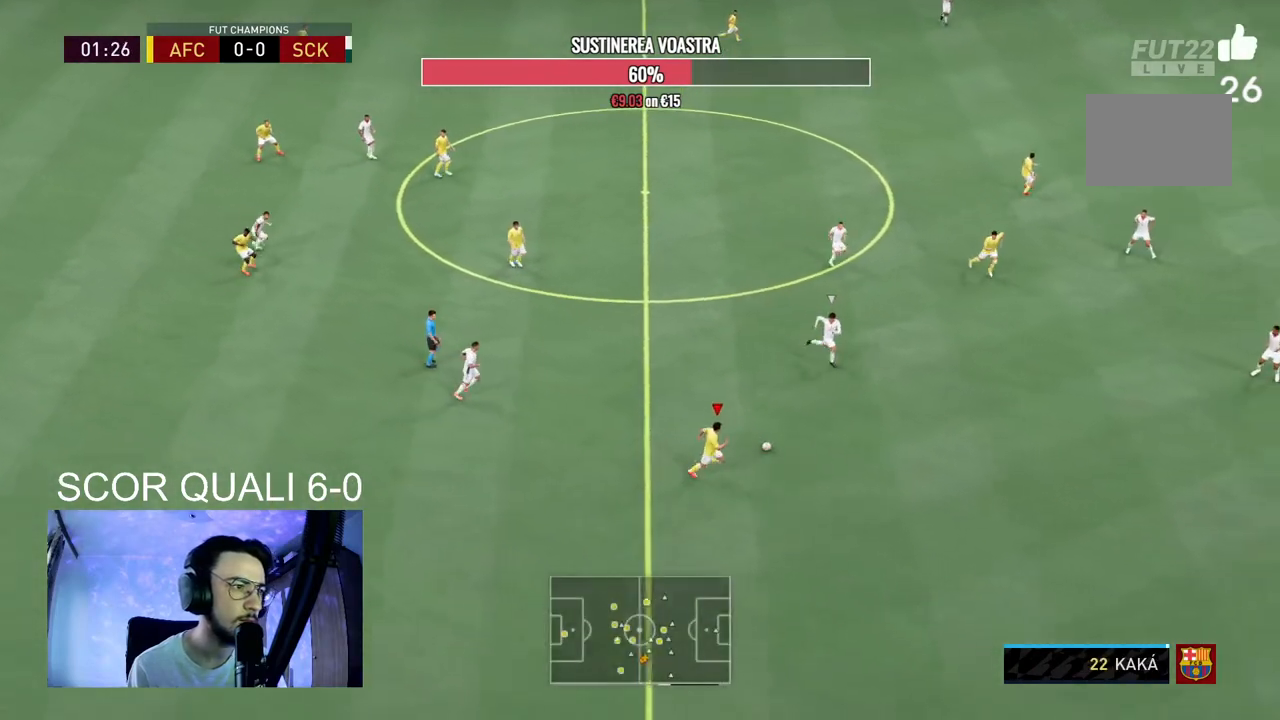
{"buttons": ["R2"], "right_stick": "center", "events": []}
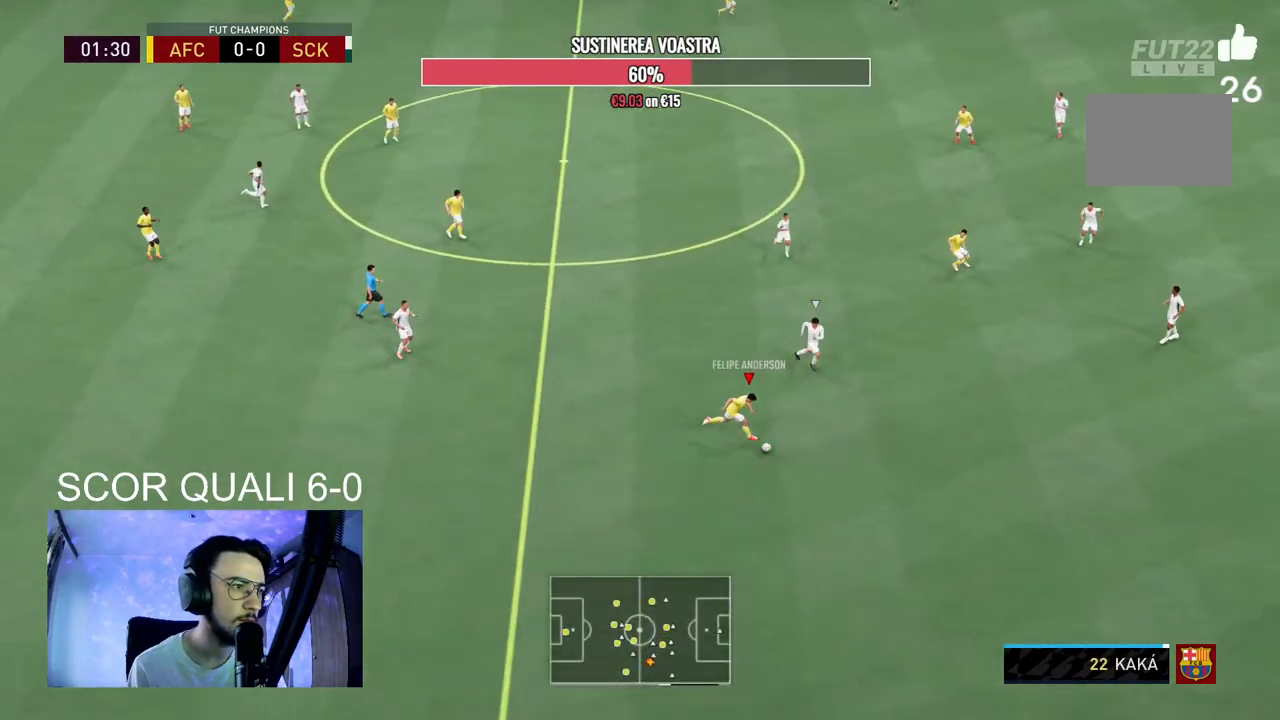
{"buttons": [], "right_stick": "down-left", "events": [[267, "right_stick", "down-left"], [333, "R2", "up"]]}
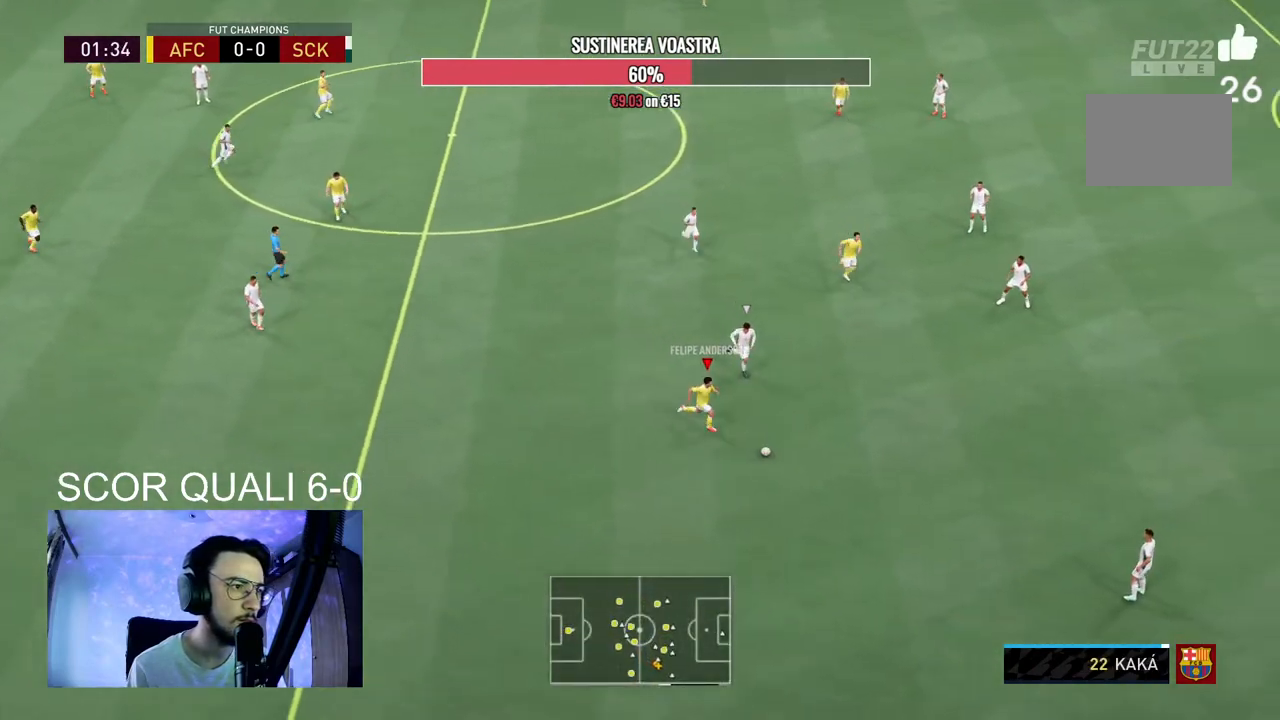
{"buttons": [], "right_stick": "down-left", "events": []}
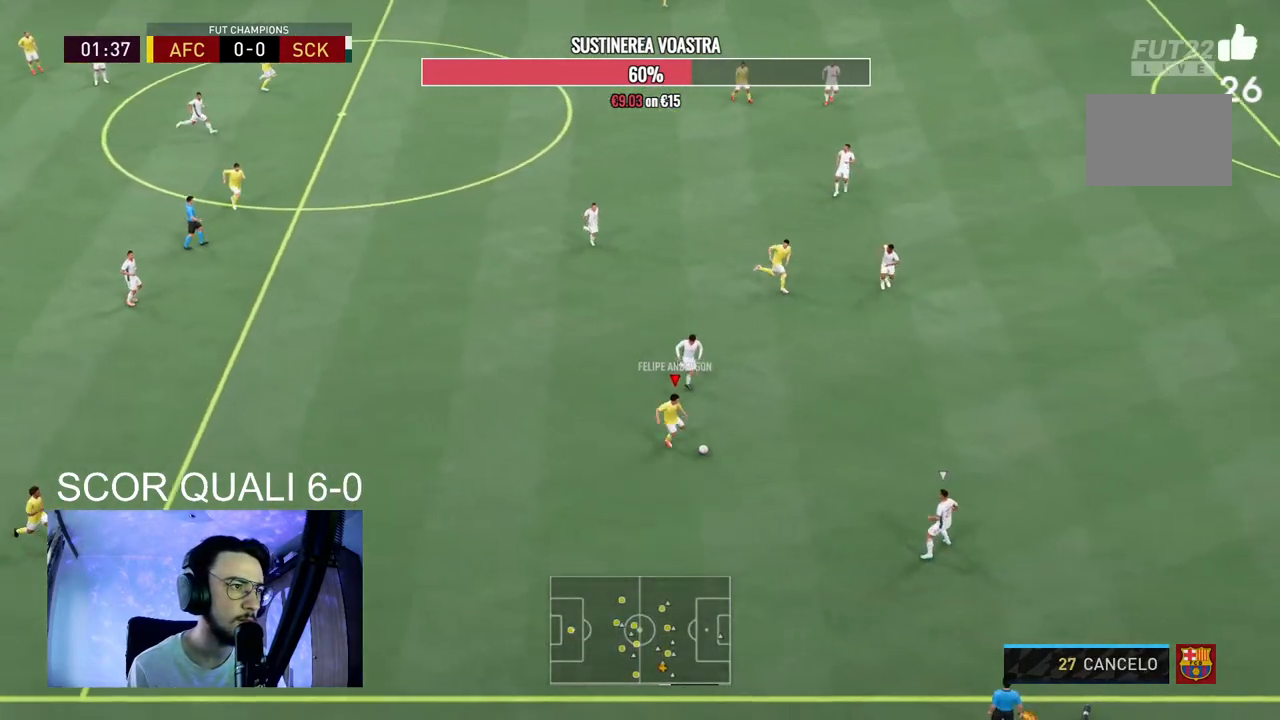
{"buttons": [], "right_stick": "center", "events": [[67, "right_stick", "center"]]}
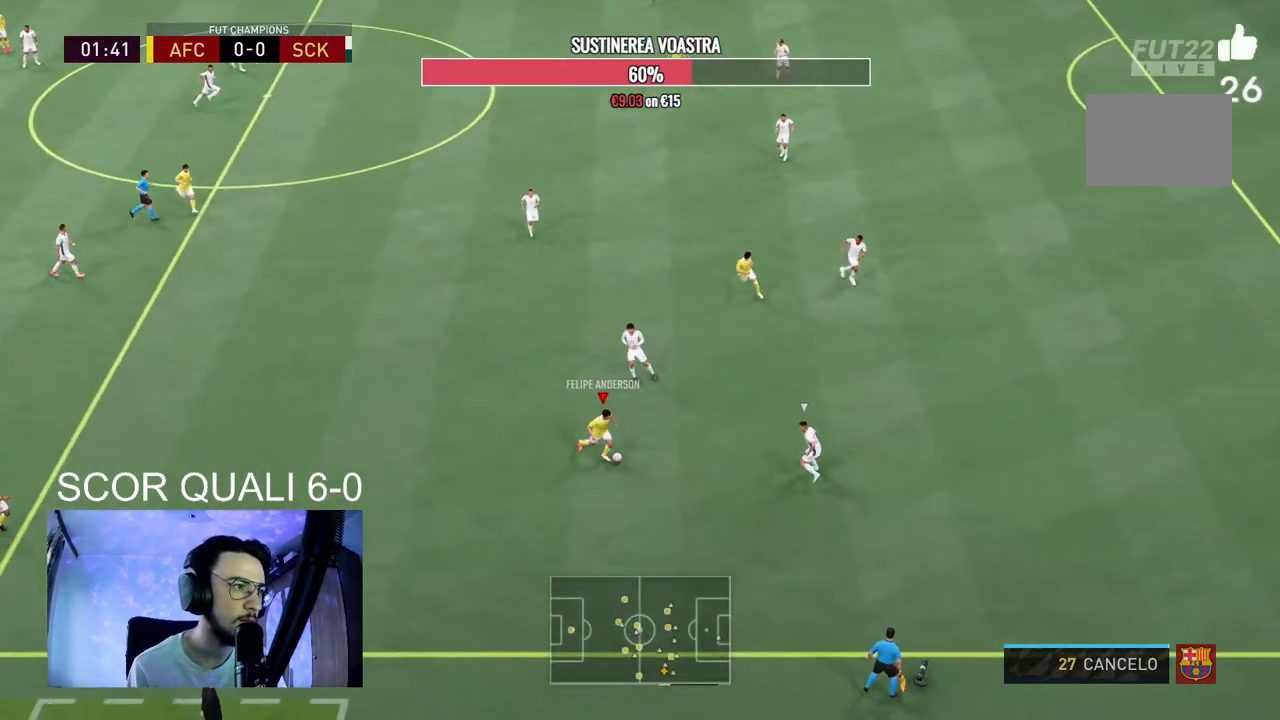
{"buttons": [], "right_stick": "center", "events": [[333, "A", "down"], [433, "A", "up"]]}